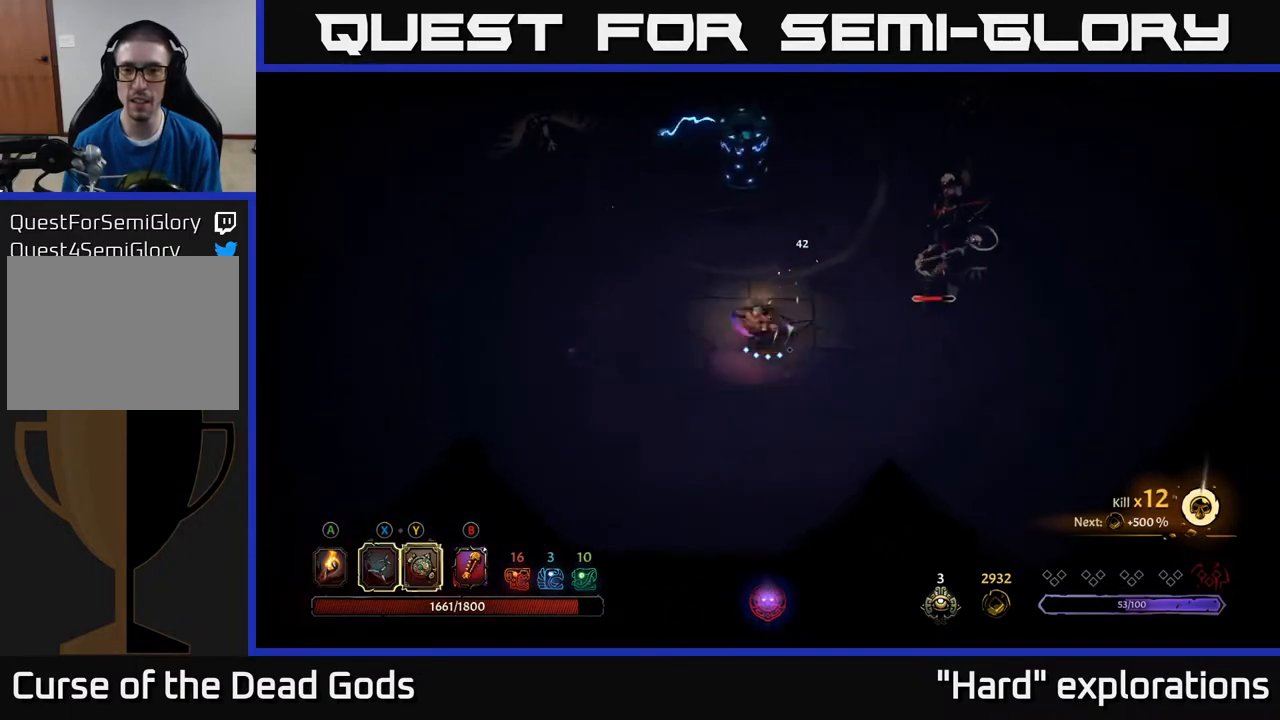
Gameplay with a controller (Xbox layout); each line is a JSON object with the inputs held at the frame after it. "events" lists button and stick changes between this image and that frame as [ms after this image, input, new state], when the widget could be followed in between.
{"buttons": [], "left_stick": "right", "right_stick": "center", "events": [[33, "X", "down"], [183, "X", "up"], [350, "X", "down"], [467, "X", "up"]]}
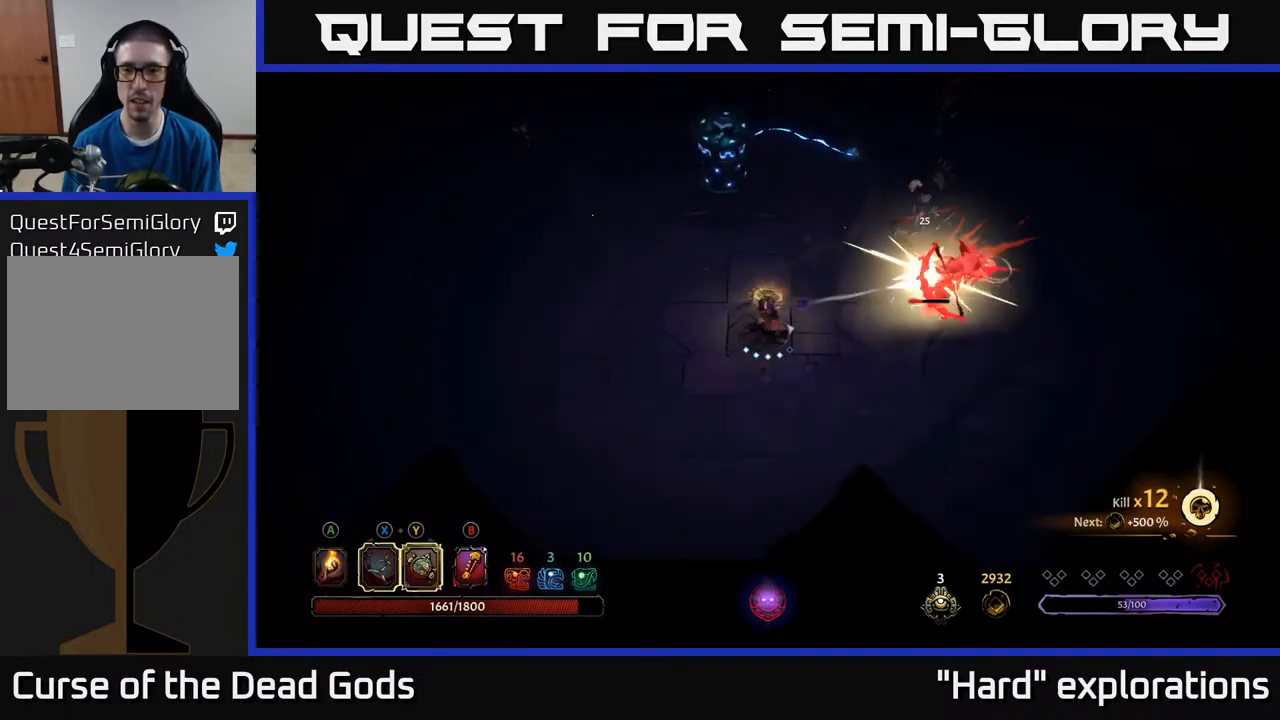
{"buttons": [], "left_stick": "right", "right_stick": "center", "events": [[300, "left_stick", "center"], [483, "left_stick", "right"]]}
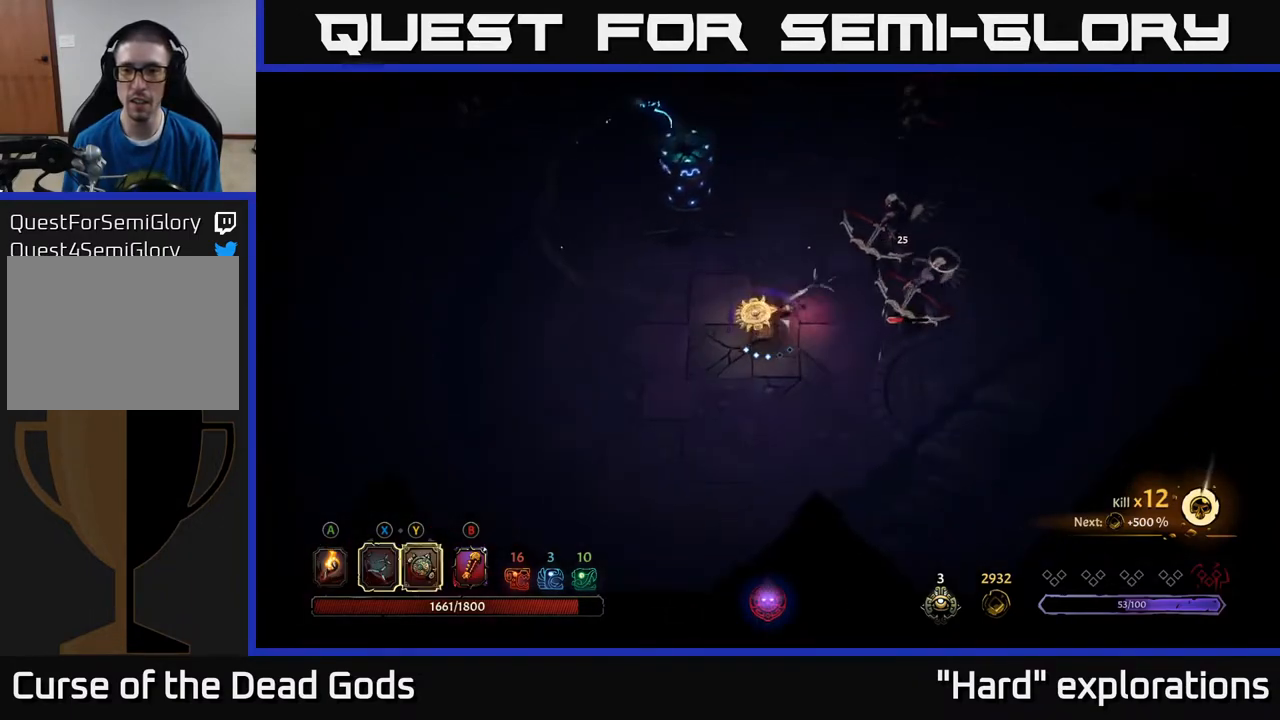
{"buttons": ["Y"], "left_stick": "right", "right_stick": "center", "events": [[383, "Y", "down"]]}
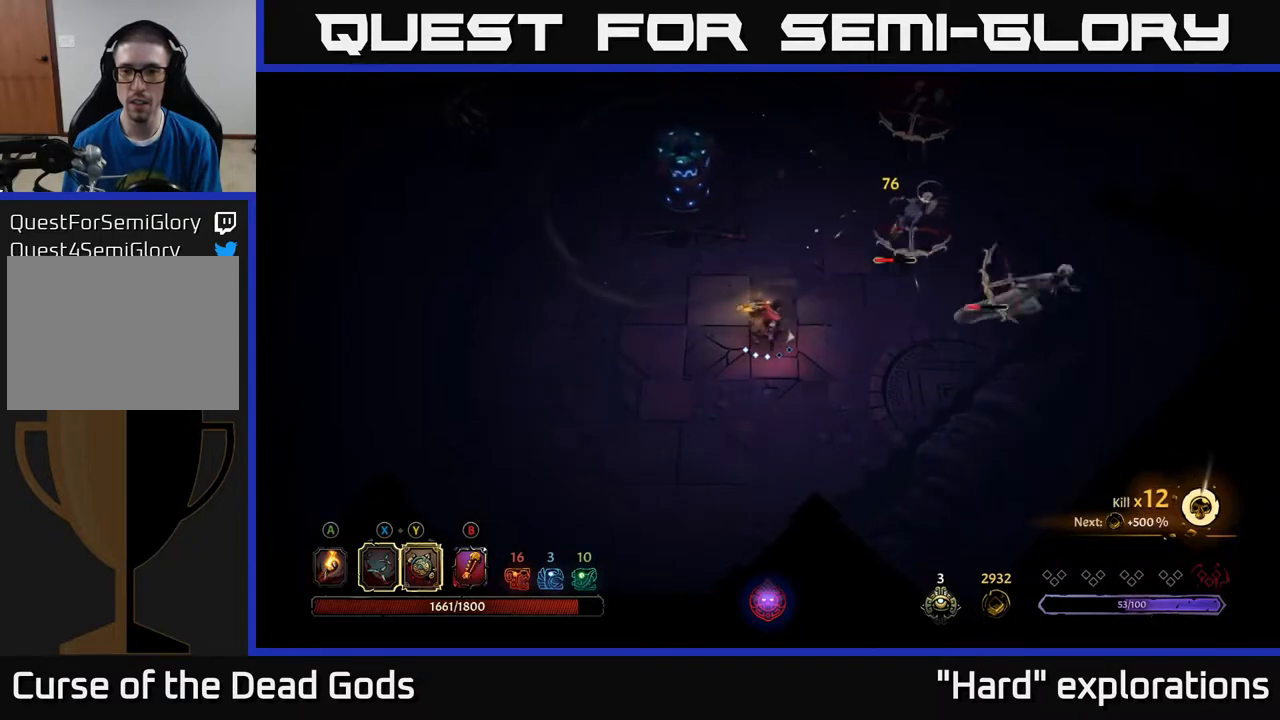
{"buttons": [], "left_stick": "up-right", "right_stick": "center", "events": [[350, "Y", "up"], [417, "left_stick", "up-right"]]}
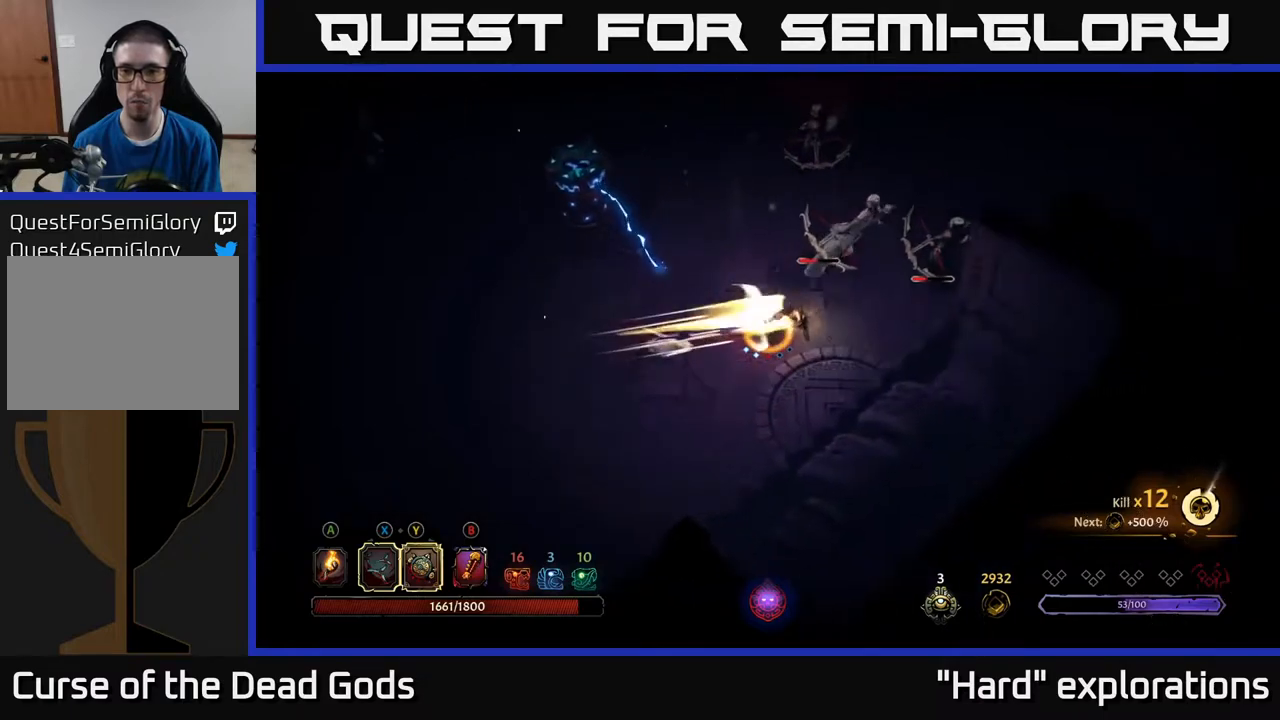
{"buttons": ["X"], "left_stick": "up-right", "right_stick": "center", "events": [[100, "X", "down"], [217, "X", "up"], [450, "X", "down"]]}
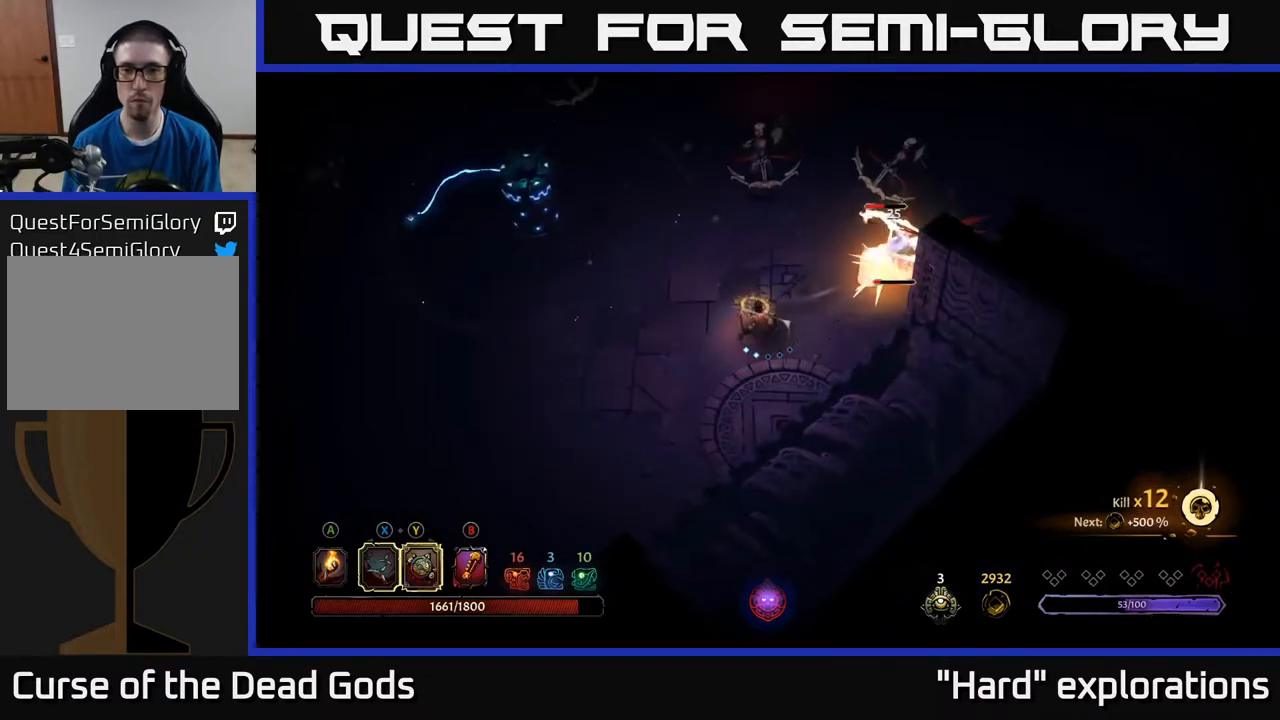
{"buttons": [], "left_stick": "up-right", "right_stick": "center", "events": [[100, "X", "up"]]}
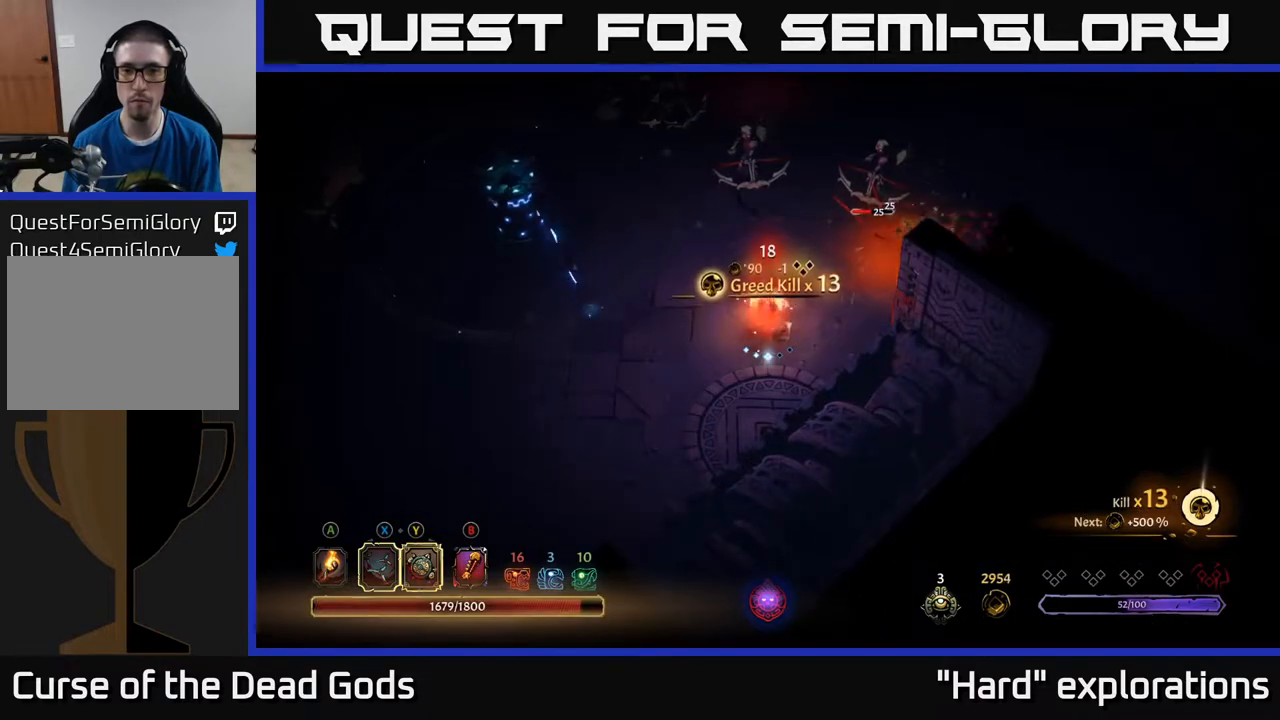
{"buttons": ["Y"], "left_stick": "up-right", "right_stick": "center", "events": [[217, "Y", "down"]]}
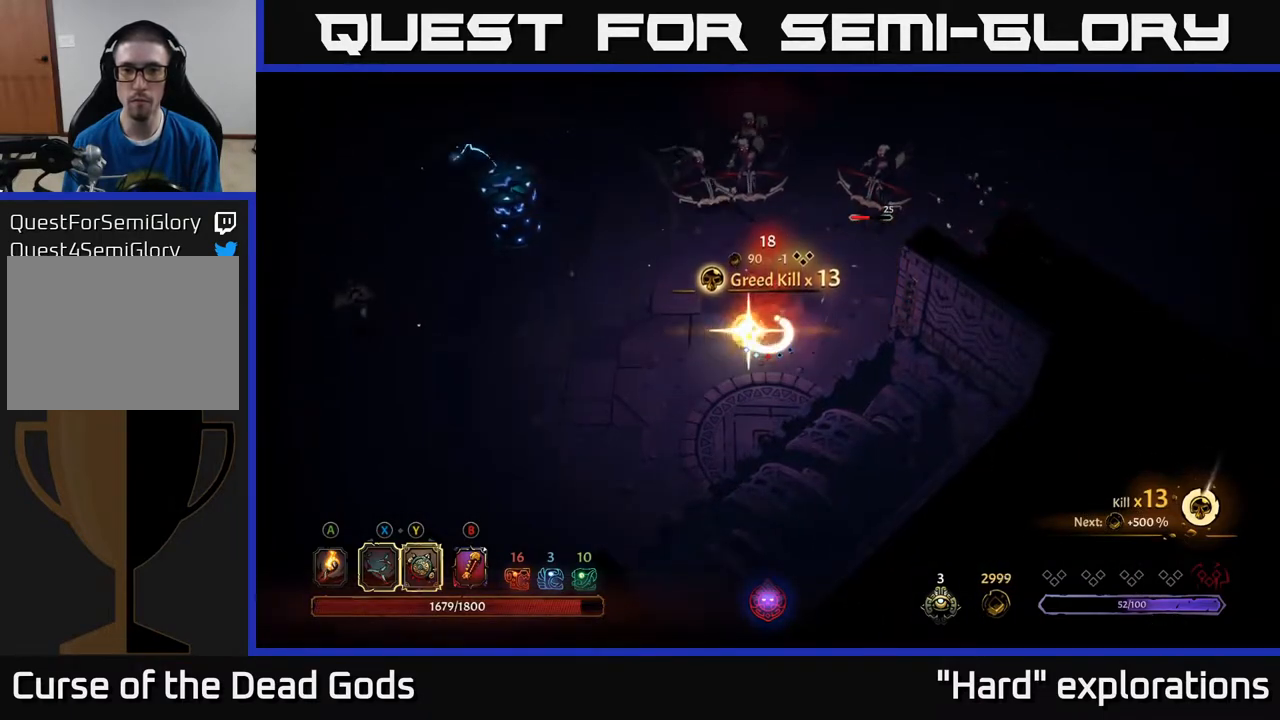
{"buttons": ["X"], "left_stick": "up-left", "right_stick": "center", "events": [[133, "Y", "up"], [133, "left_stick", "up"], [383, "left_stick", "up-left"], [467, "X", "down"]]}
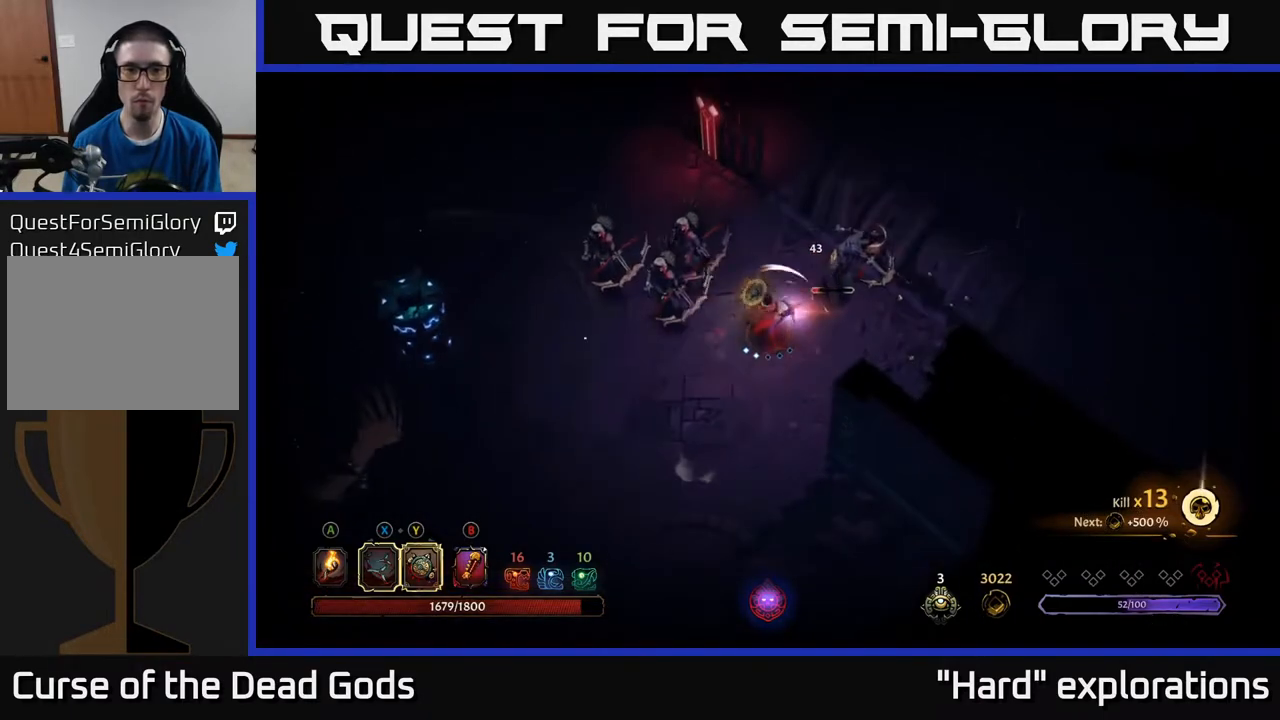
{"buttons": [], "left_stick": "up-left", "right_stick": "center", "events": [[100, "X", "up"], [283, "X", "down"], [417, "X", "up"]]}
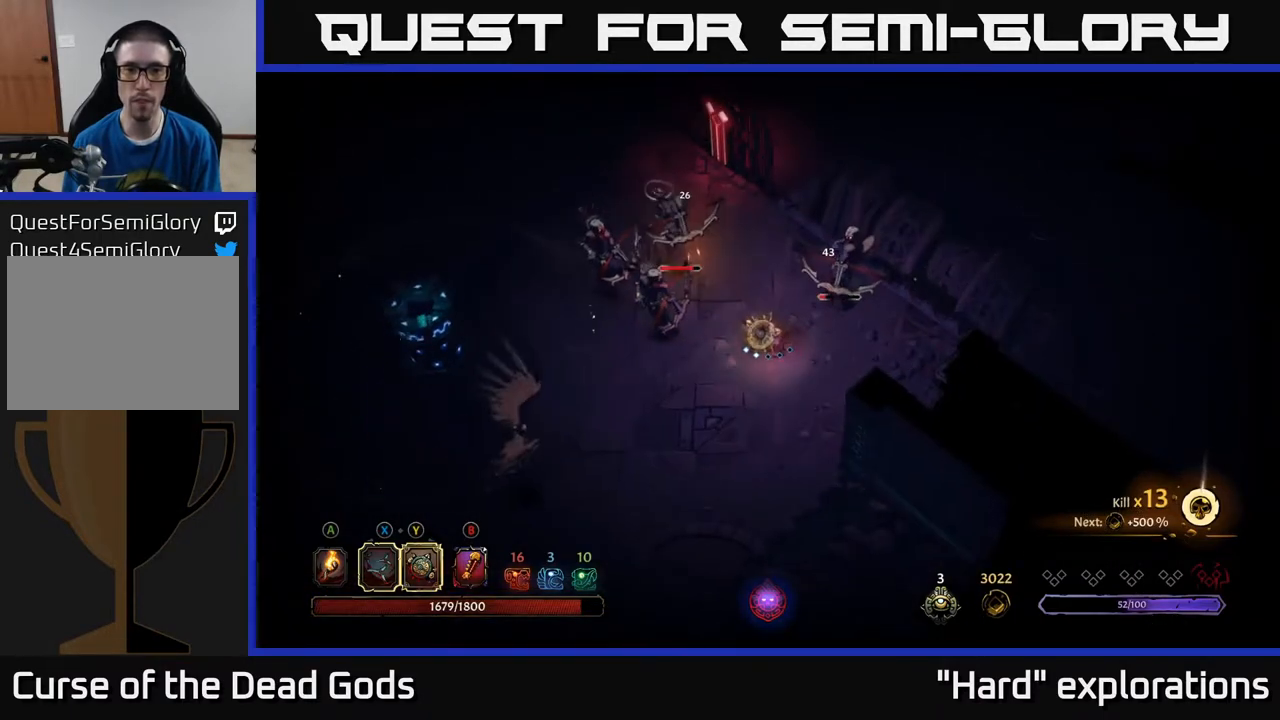
{"buttons": ["B"], "left_stick": "up-right", "right_stick": "center", "events": [[217, "left_stick", "center"], [467, "left_stick", "up-right"], [500, "B", "down"]]}
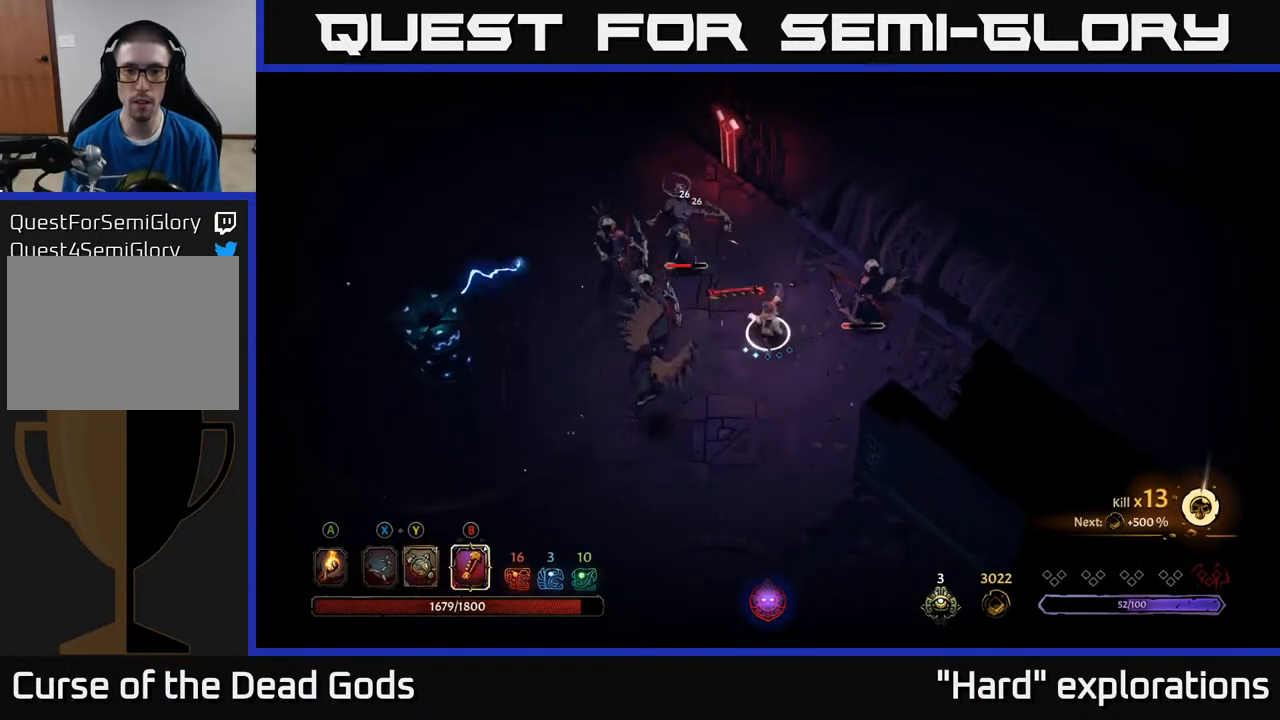
{"buttons": [], "left_stick": "left", "right_stick": "center", "events": [[83, "B", "up"], [117, "left_stick", "up-left"], [150, "B", "down"], [233, "B", "up"], [467, "left_stick", "left"]]}
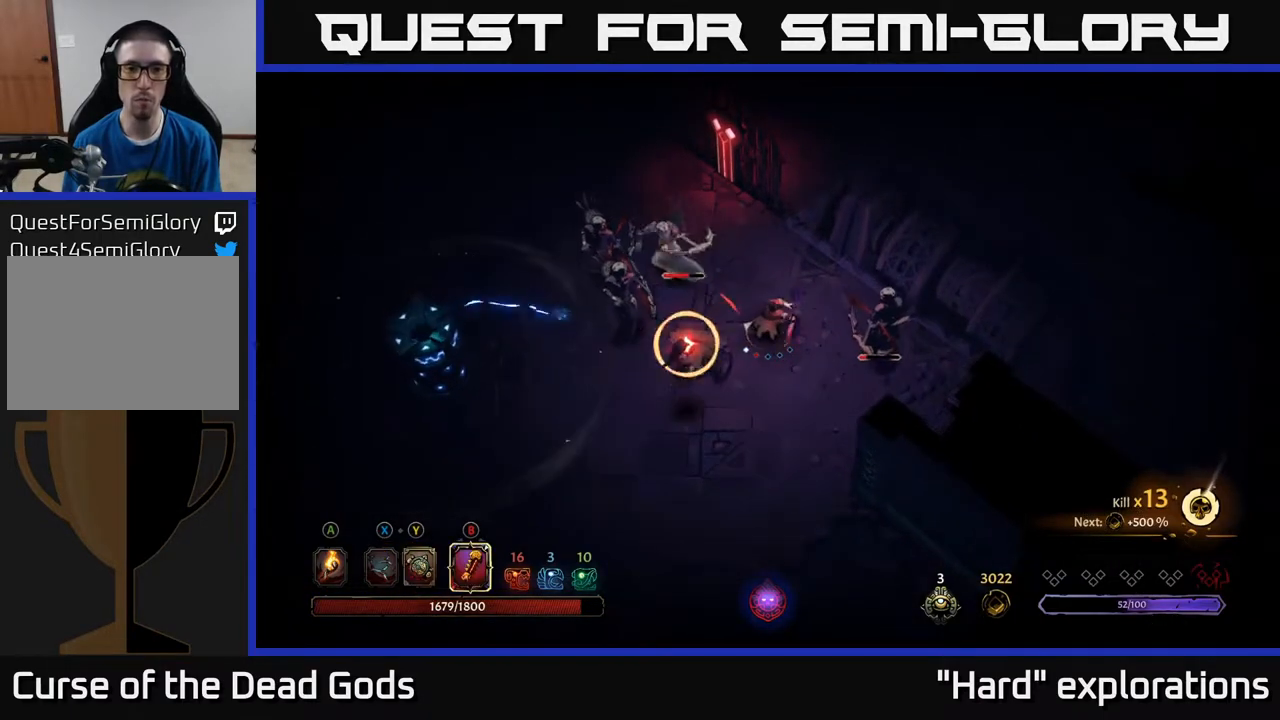
{"buttons": [], "left_stick": "up", "right_stick": "center", "events": [[283, "left_stick", "up-left"], [350, "R2", "down"], [383, "left_stick", "up"], [483, "R2", "up"]]}
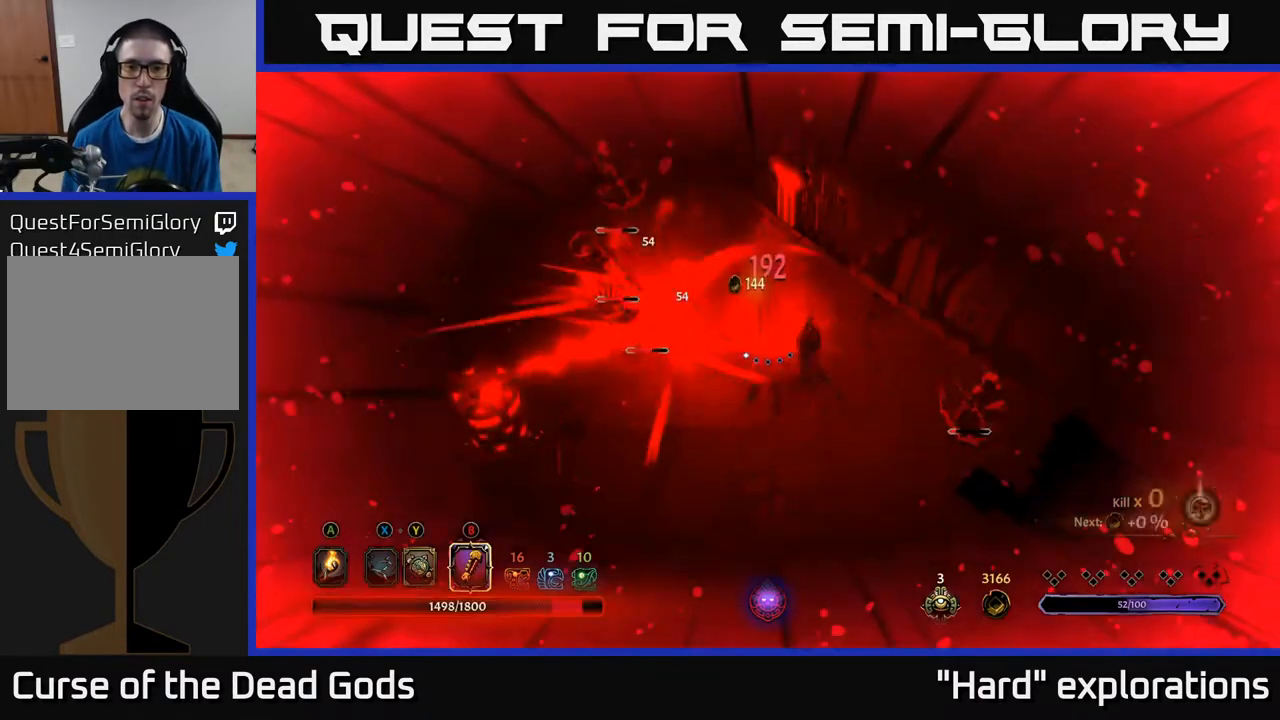
{"buttons": [], "left_stick": "up-left", "right_stick": "center", "events": [[333, "left_stick", "up-left"]]}
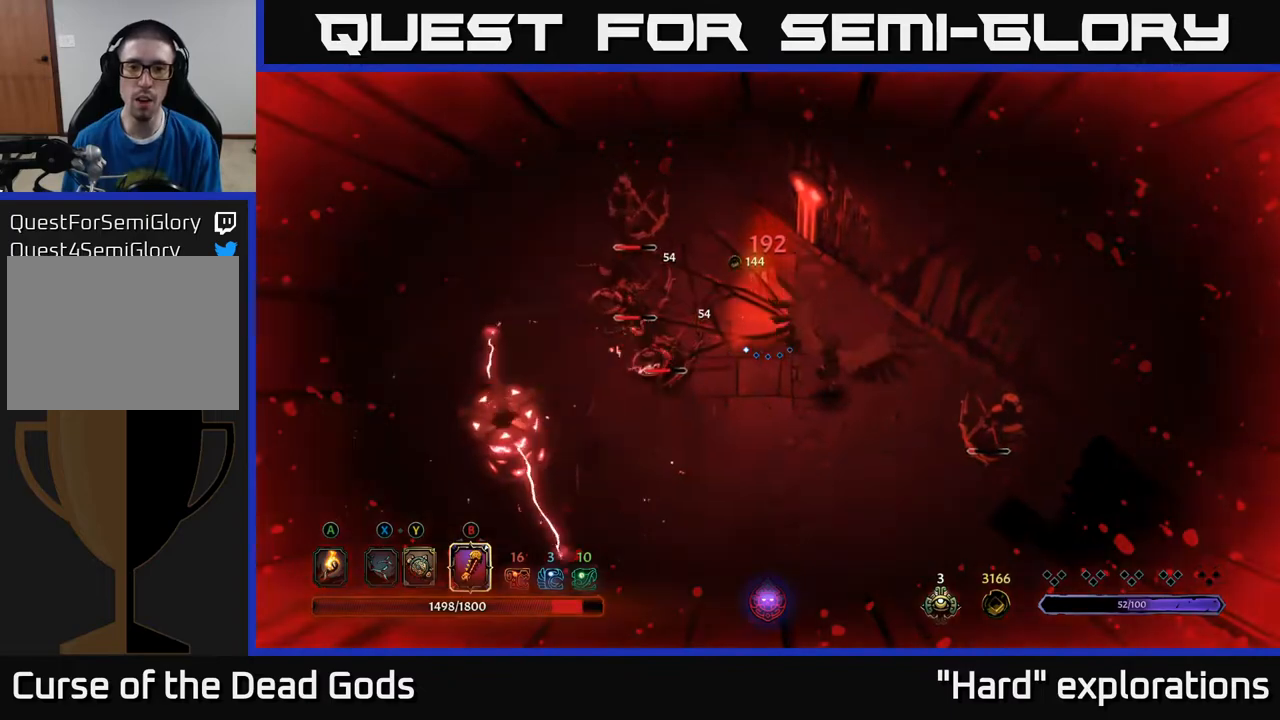
{"buttons": [], "left_stick": "up-left", "right_stick": "center", "events": [[33, "left_stick", "up"], [433, "left_stick", "up-left"]]}
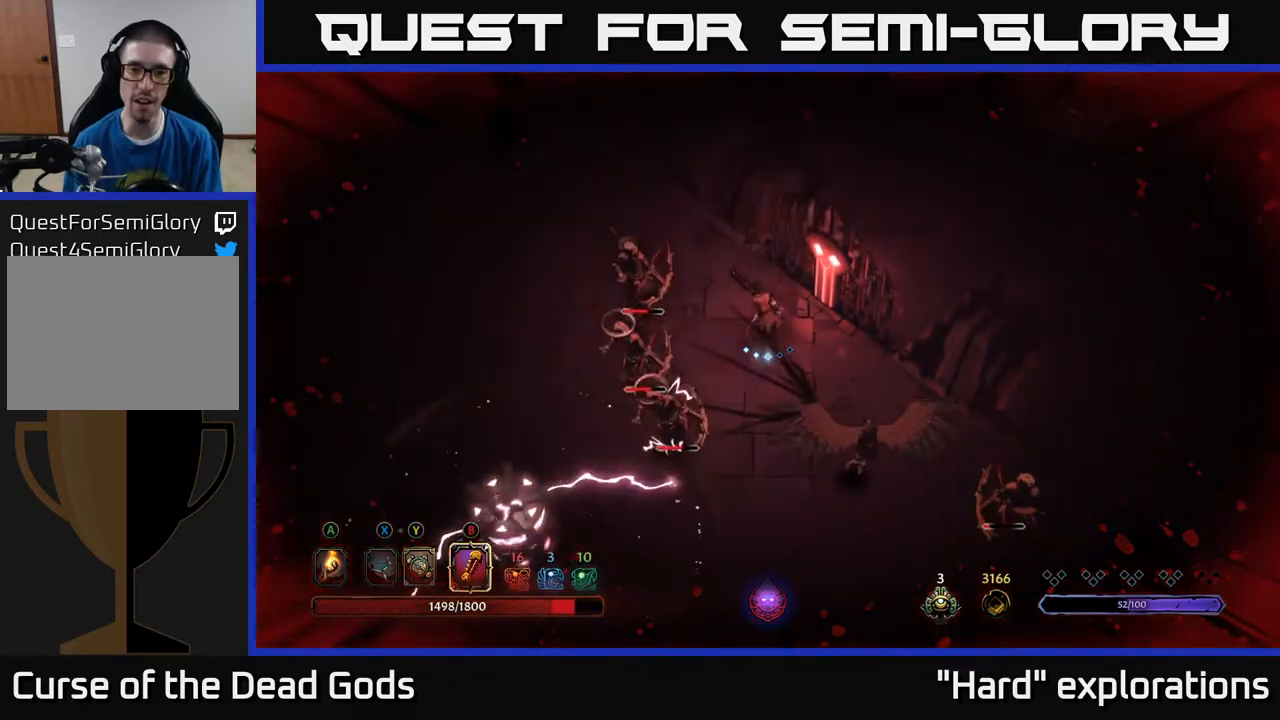
{"buttons": ["X"], "left_stick": "left", "right_stick": "center", "events": [[217, "X", "down"], [333, "X", "up"], [333, "left_stick", "left"], [467, "X", "down"]]}
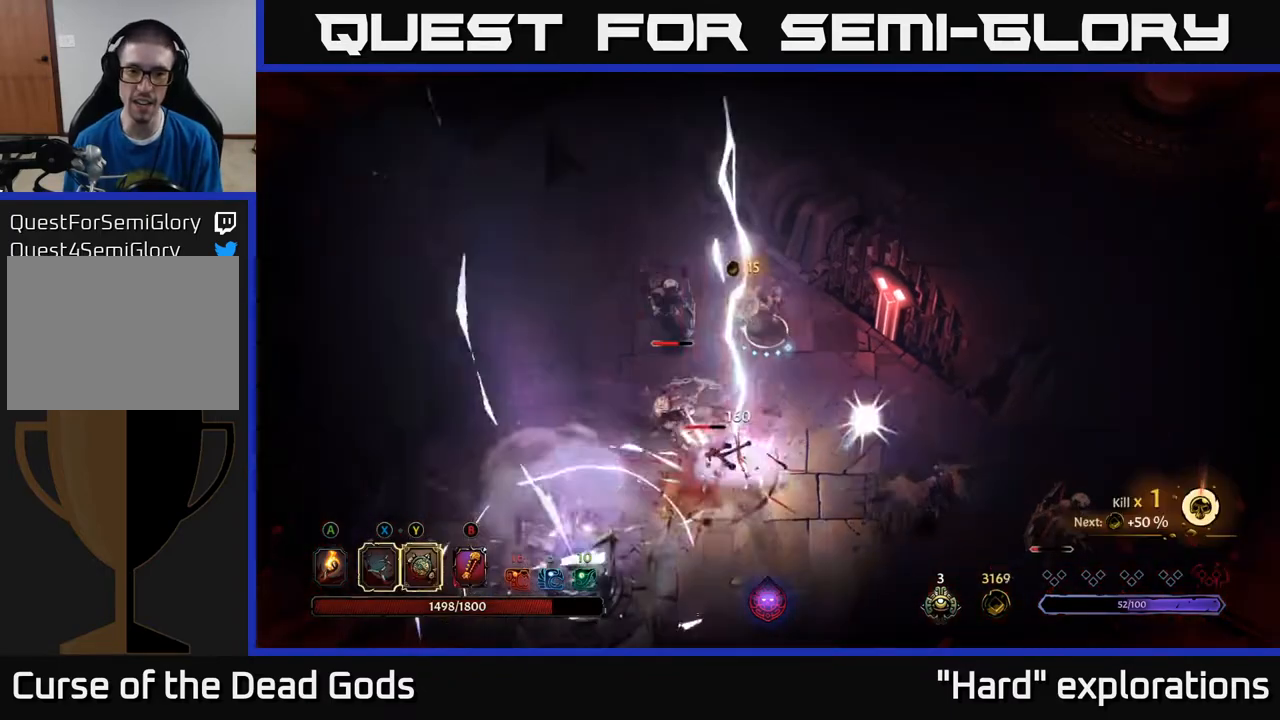
{"buttons": [], "left_stick": "left", "right_stick": "center", "events": [[117, "X", "up"], [150, "left_stick", "down-left"], [317, "X", "down"], [350, "left_stick", "left"], [500, "X", "up"]]}
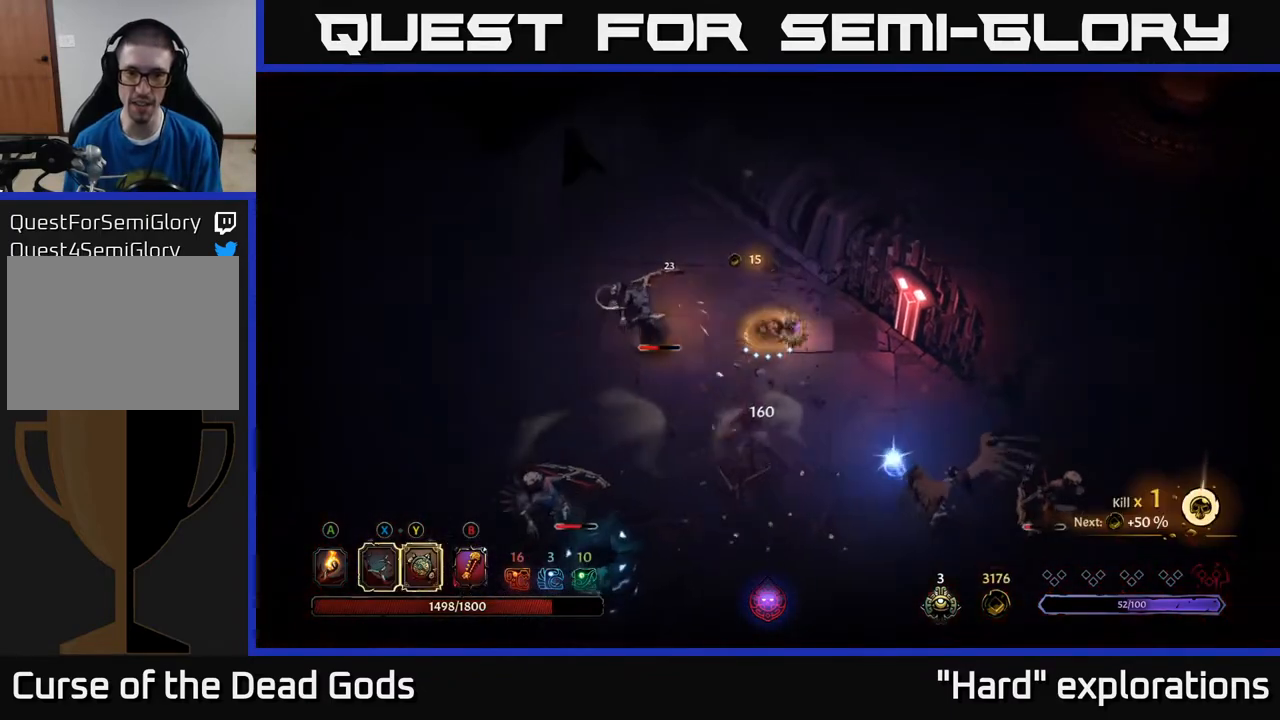
{"buttons": [], "left_stick": "down-right", "right_stick": "center", "events": [[317, "left_stick", "down-right"], [350, "R2", "down"], [500, "R2", "up"]]}
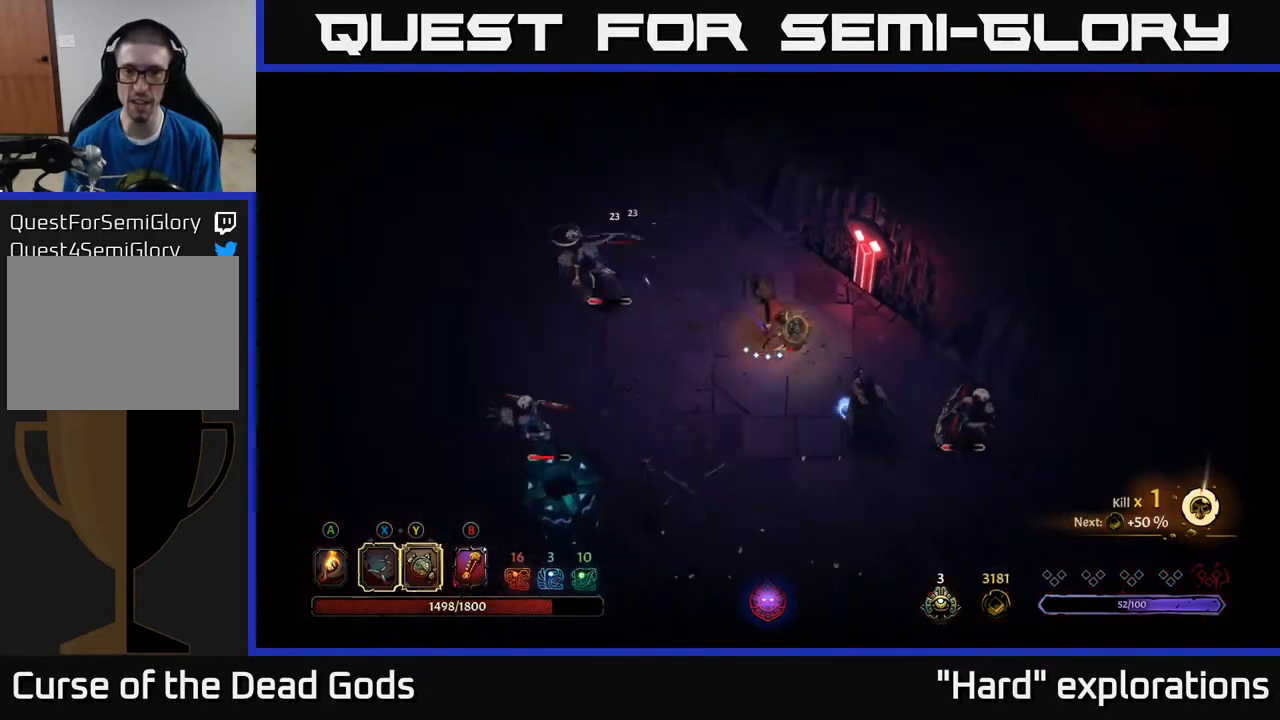
{"buttons": ["Y"], "left_stick": "down-right", "right_stick": "center", "events": [[483, "Y", "down"]]}
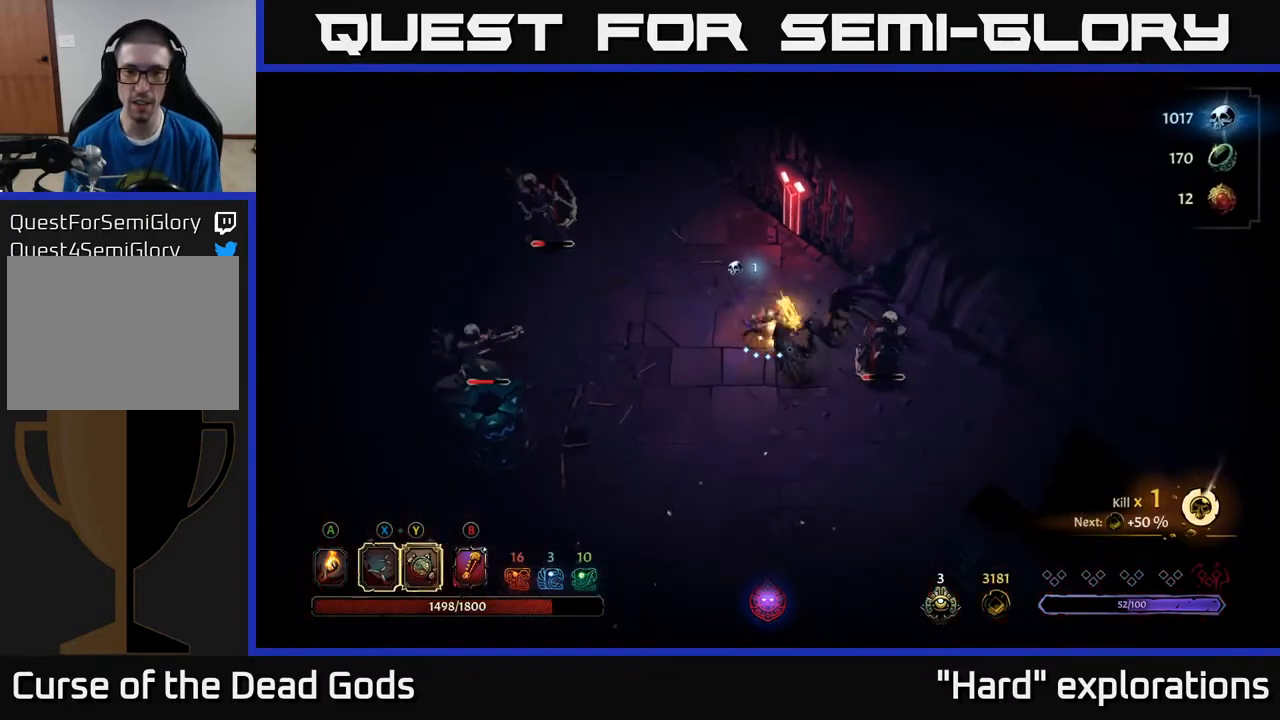
{"buttons": [], "left_stick": "down-right", "right_stick": "center", "events": [[383, "Y", "up"]]}
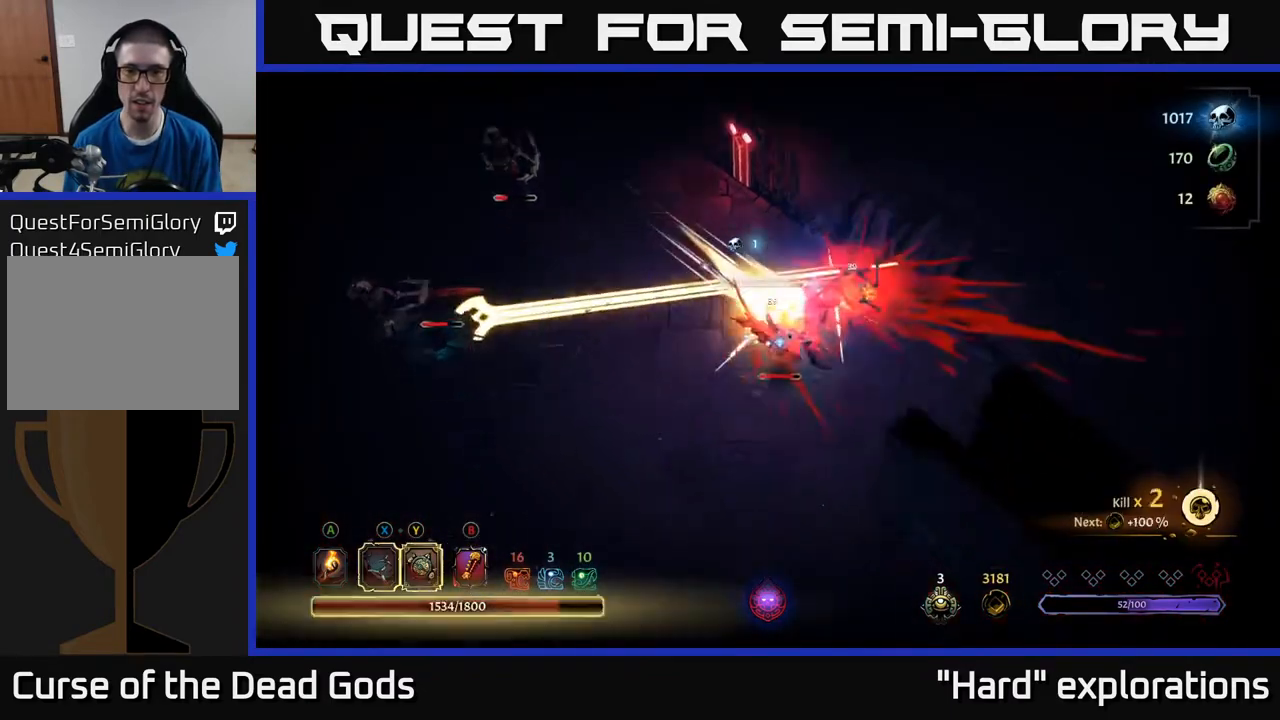
{"buttons": ["X"], "left_stick": "down", "right_stick": "center", "events": [[150, "X", "down"], [183, "left_stick", "down"], [283, "X", "up"], [467, "X", "down"]]}
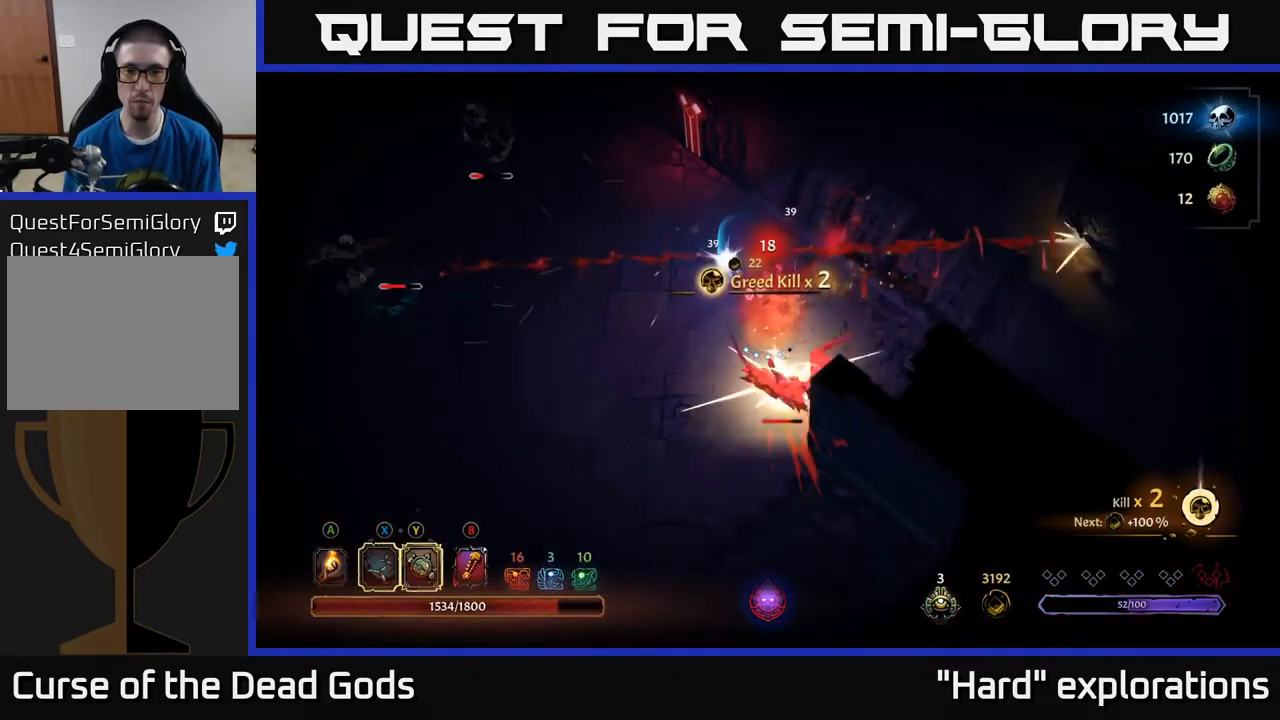
{"buttons": [], "left_stick": "down", "right_stick": "center", "events": [[67, "X", "up"], [300, "X", "down"], [400, "X", "up"]]}
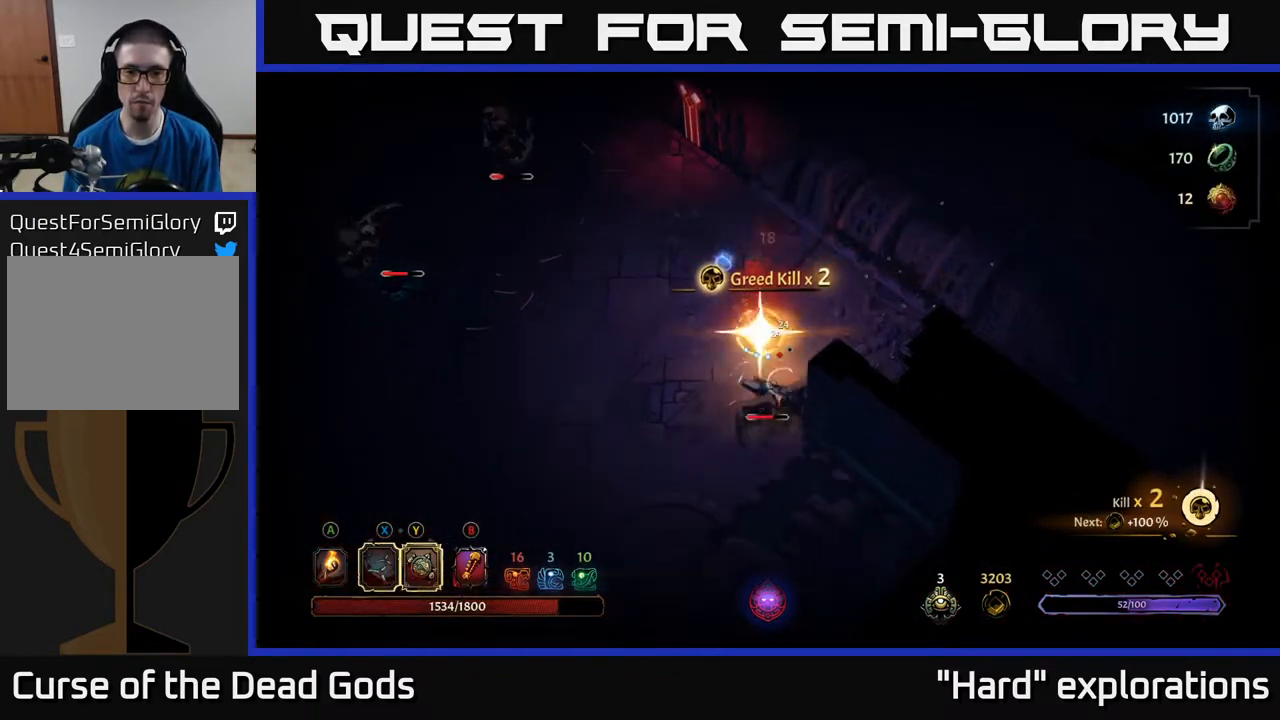
{"buttons": [], "left_stick": "center", "right_stick": "center", "events": [[450, "left_stick", "center"]]}
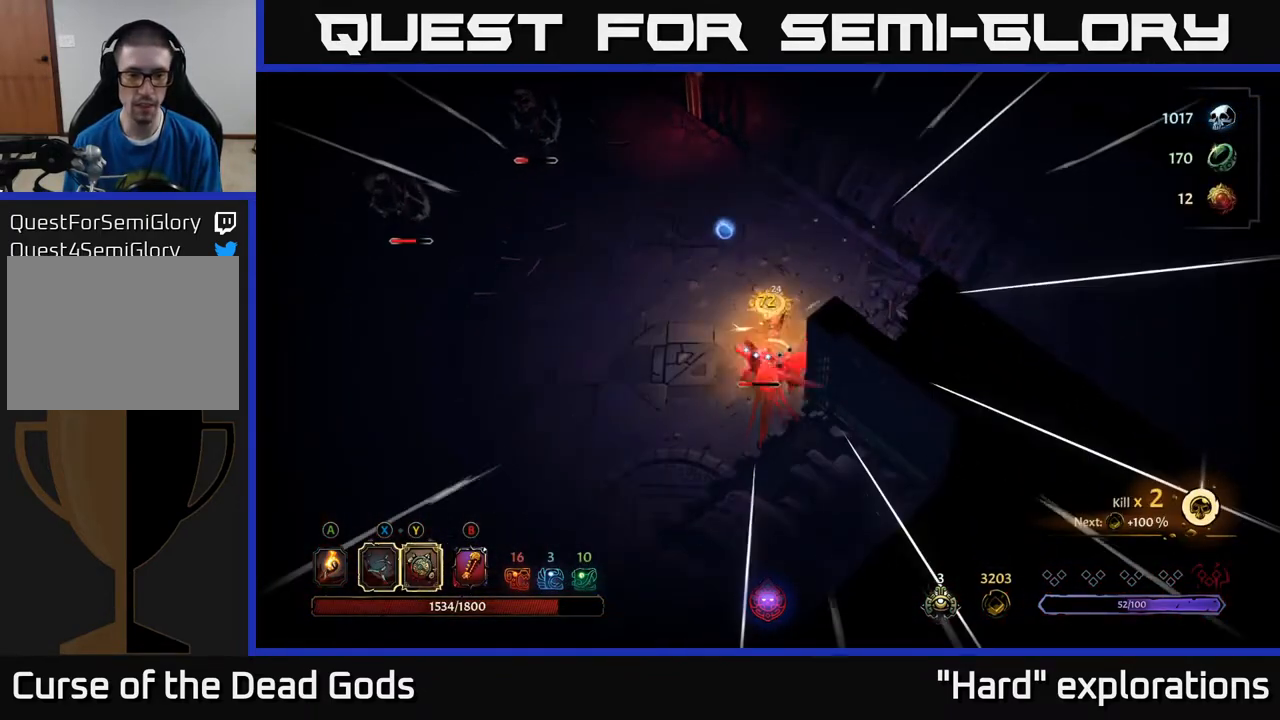
{"buttons": [], "left_stick": "down", "right_stick": "center", "events": [[100, "left_stick", "down"], [367, "X", "down"], [467, "X", "up"]]}
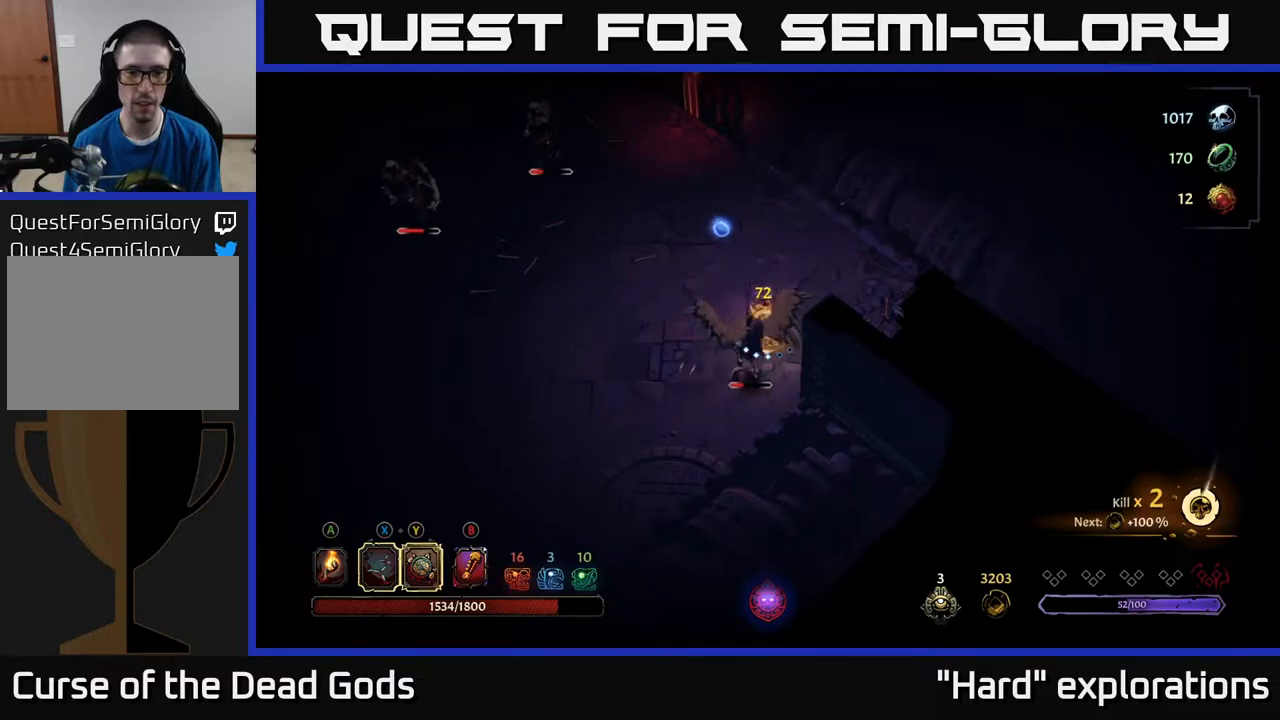
{"buttons": [], "left_stick": "down-left", "right_stick": "center", "events": [[183, "X", "down"], [317, "X", "up"], [367, "left_stick", "down-left"]]}
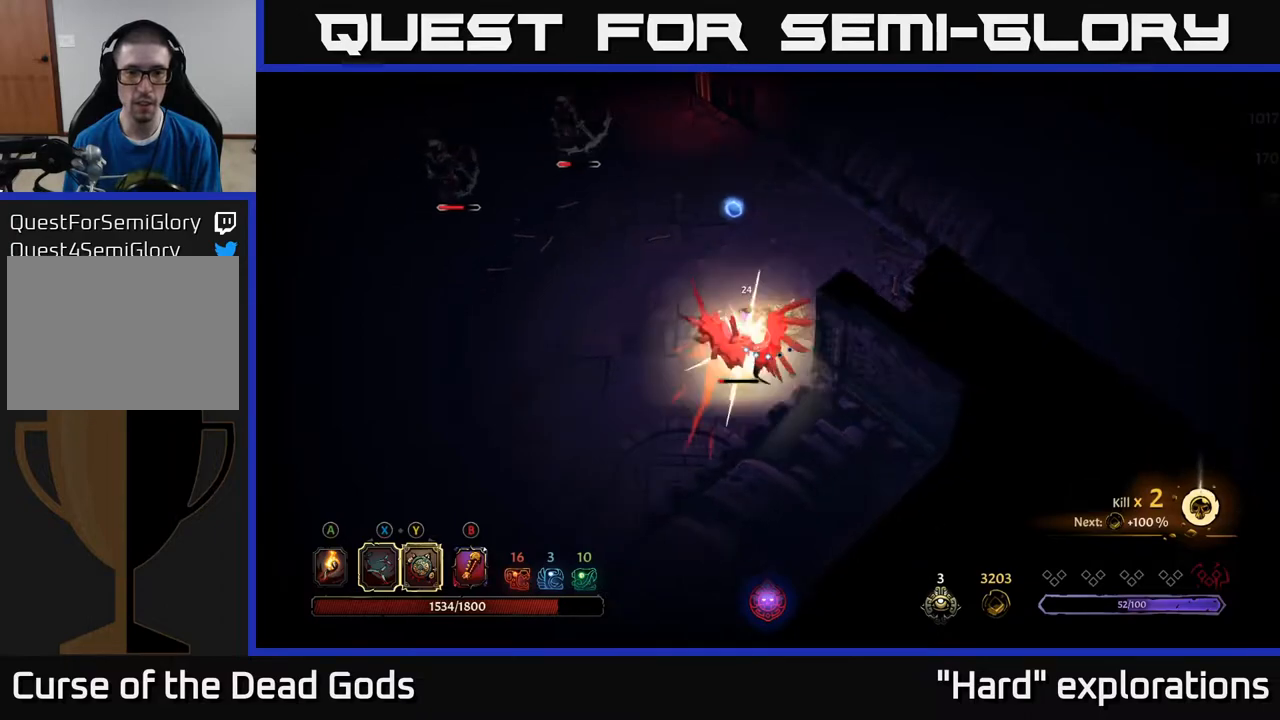
{"buttons": [], "left_stick": "down-left", "right_stick": "center", "events": [[133, "X", "down"], [250, "X", "up"]]}
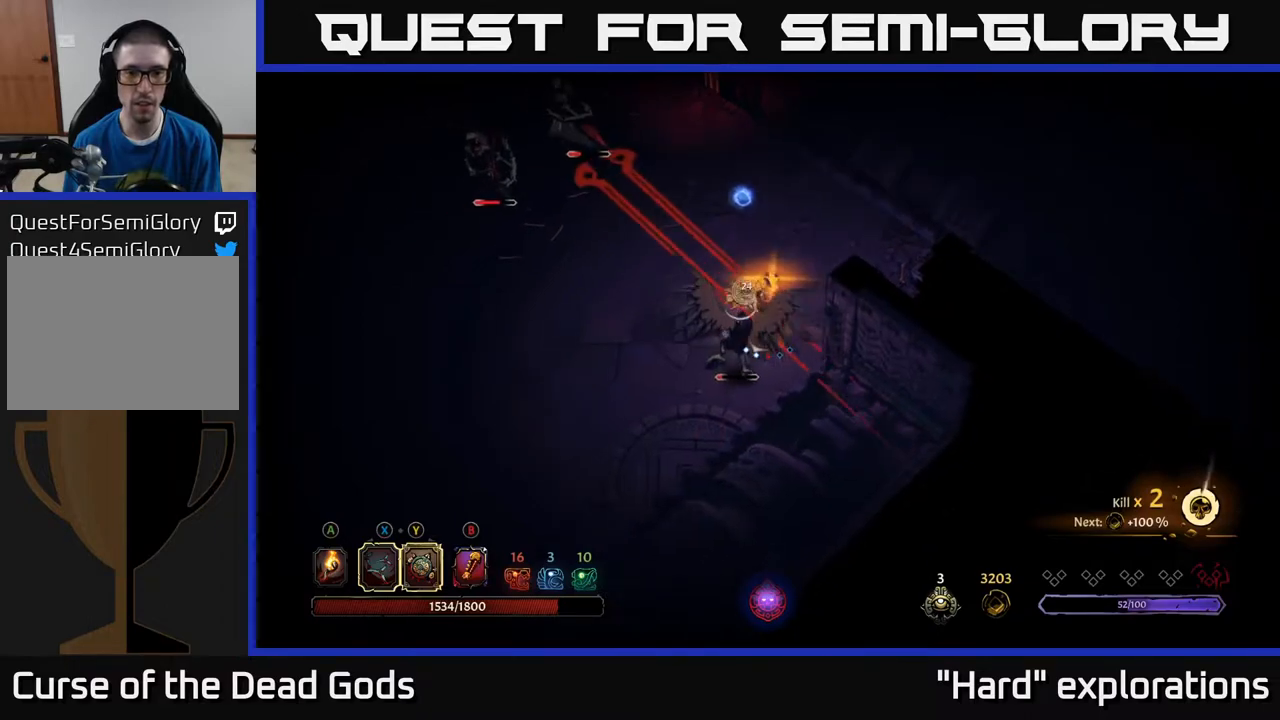
{"buttons": ["R2"], "left_stick": "up-left", "right_stick": "center", "events": [[200, "left_stick", "up-left"], [500, "R2", "down"]]}
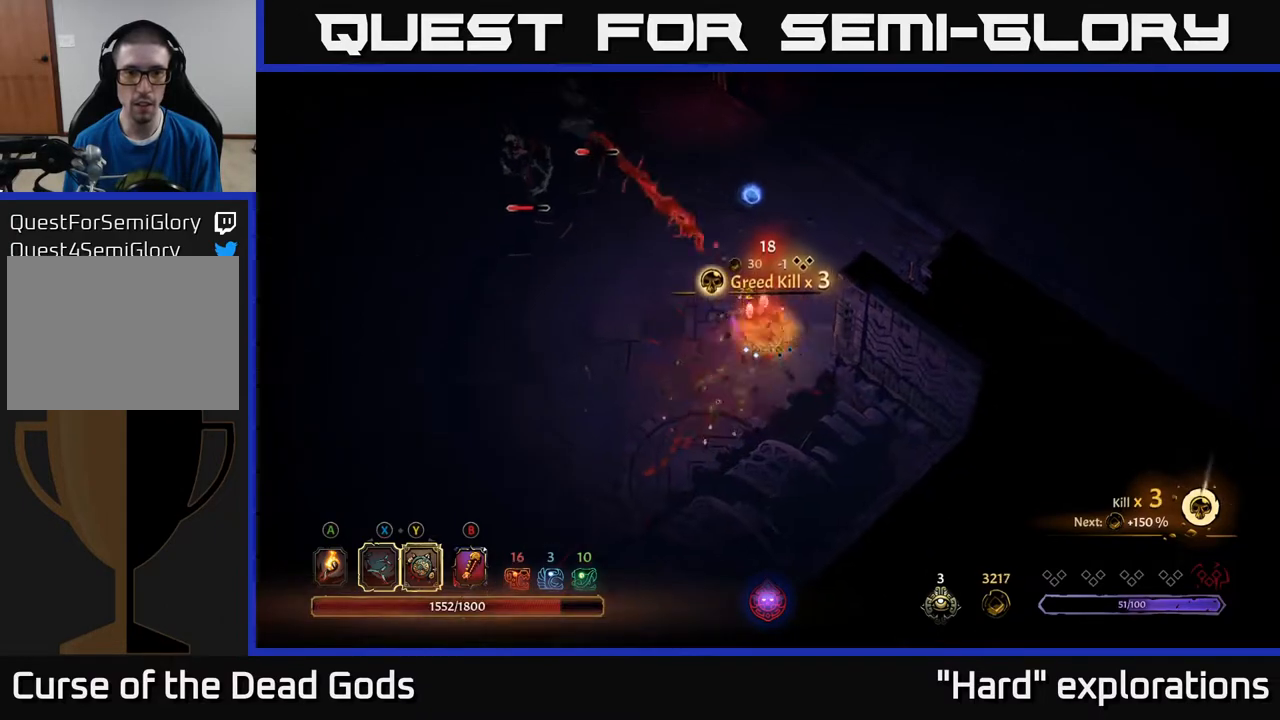
{"buttons": [], "left_stick": "right", "right_stick": "center", "events": [[167, "R2", "up"], [300, "left_stick", "up"], [450, "left_stick", "right"]]}
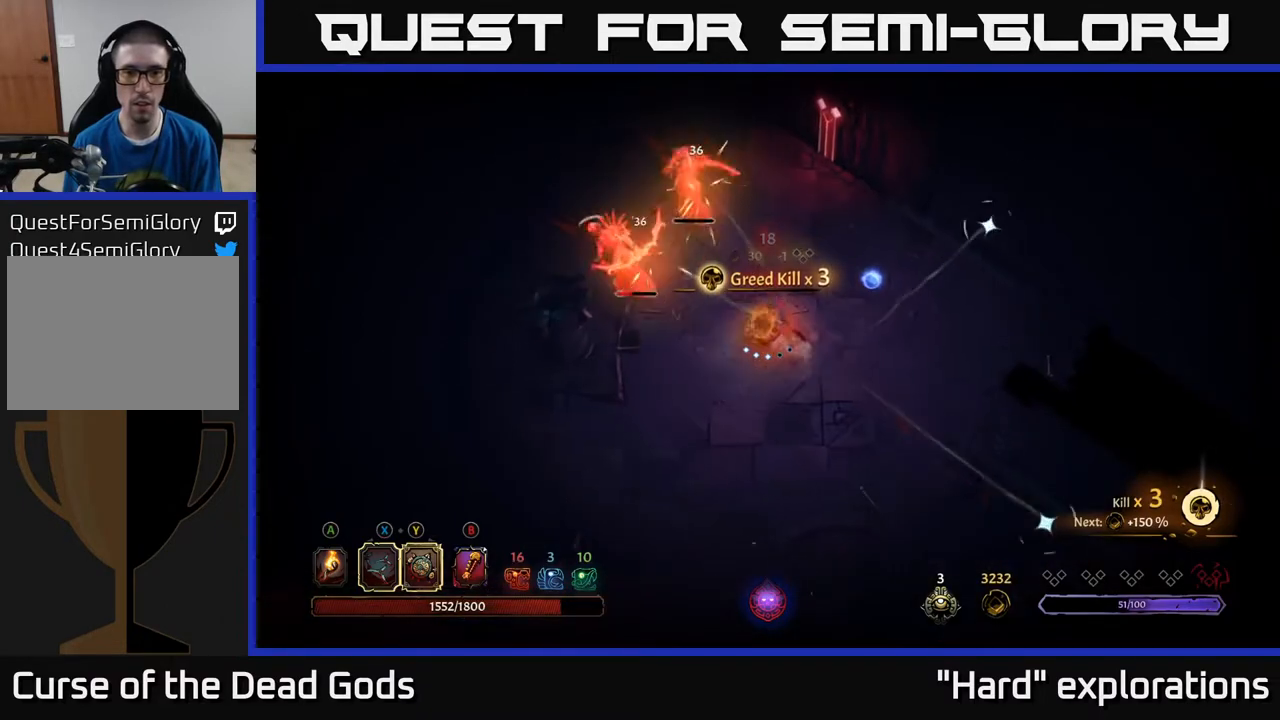
{"buttons": ["Y"], "left_stick": "up-left", "right_stick": "center", "events": [[167, "left_stick", "up-left"], [183, "Y", "down"]]}
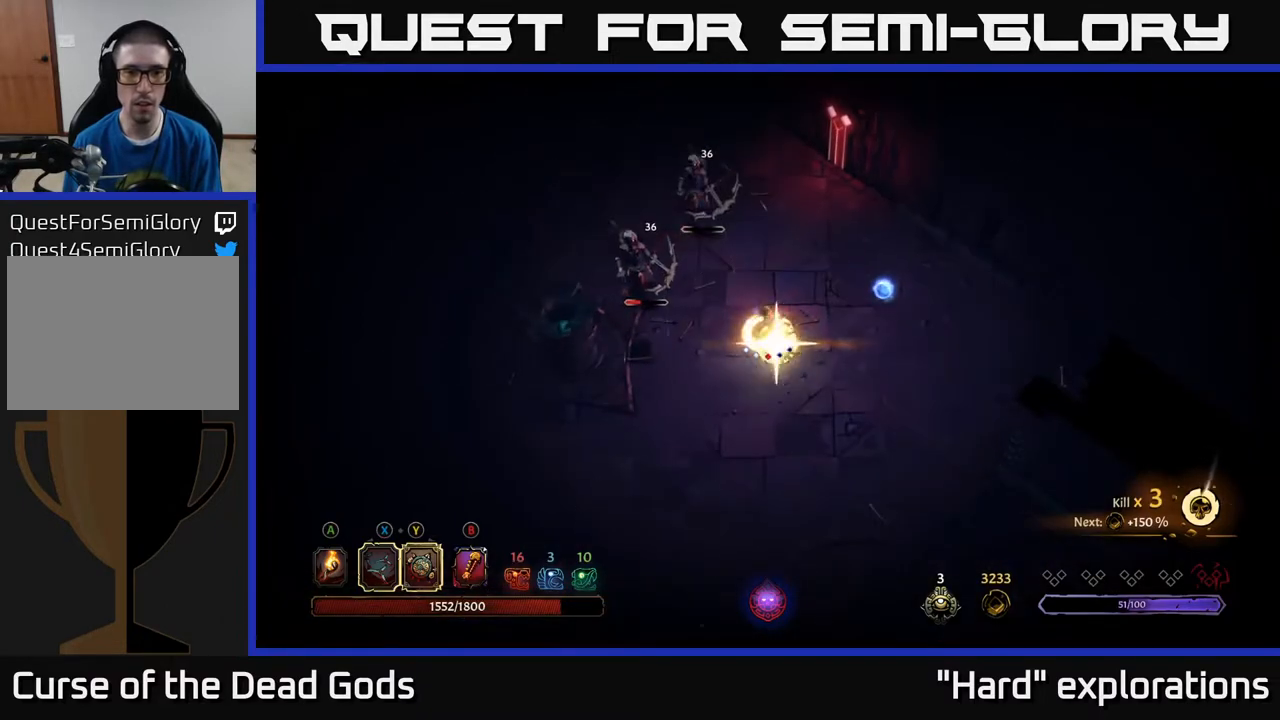
{"buttons": [], "left_stick": "up", "right_stick": "center", "events": [[50, "Y", "up"], [300, "left_stick", "up"], [333, "X", "down"], [450, "X", "up"]]}
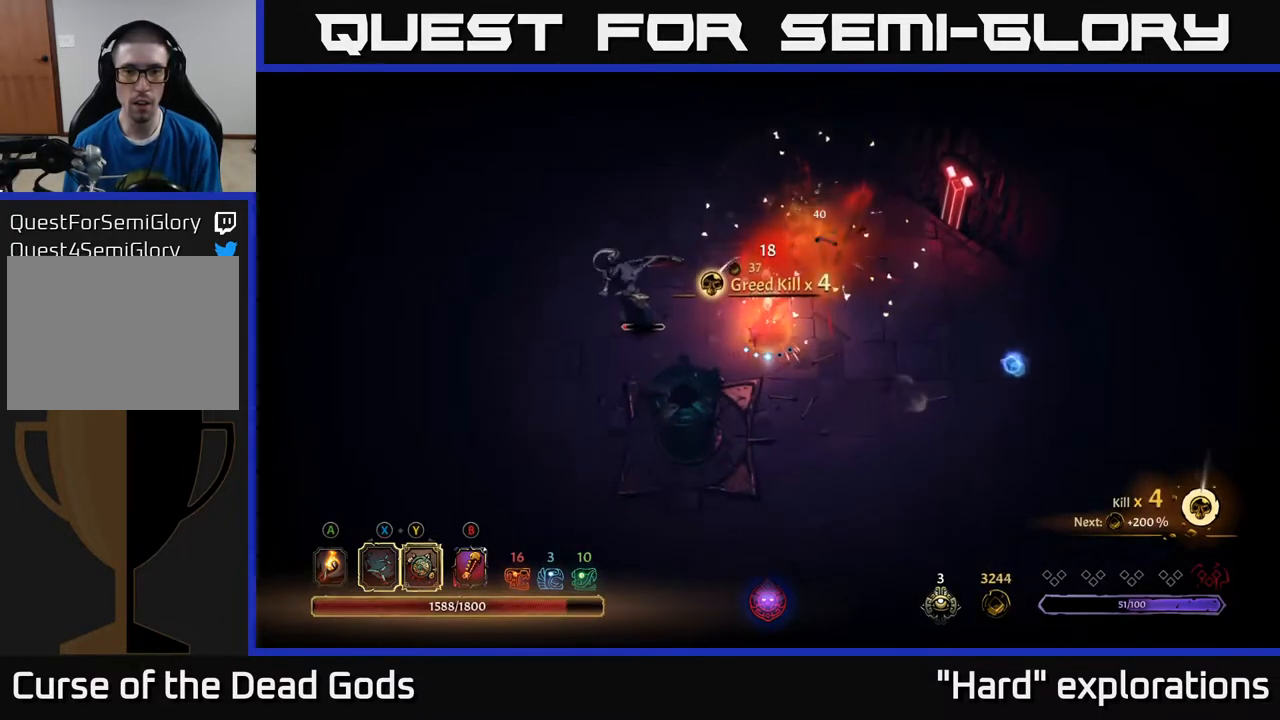
{"buttons": [], "left_stick": "up-left", "right_stick": "center", "events": [[167, "left_stick", "up-left"], [217, "X", "down"], [350, "X", "up"]]}